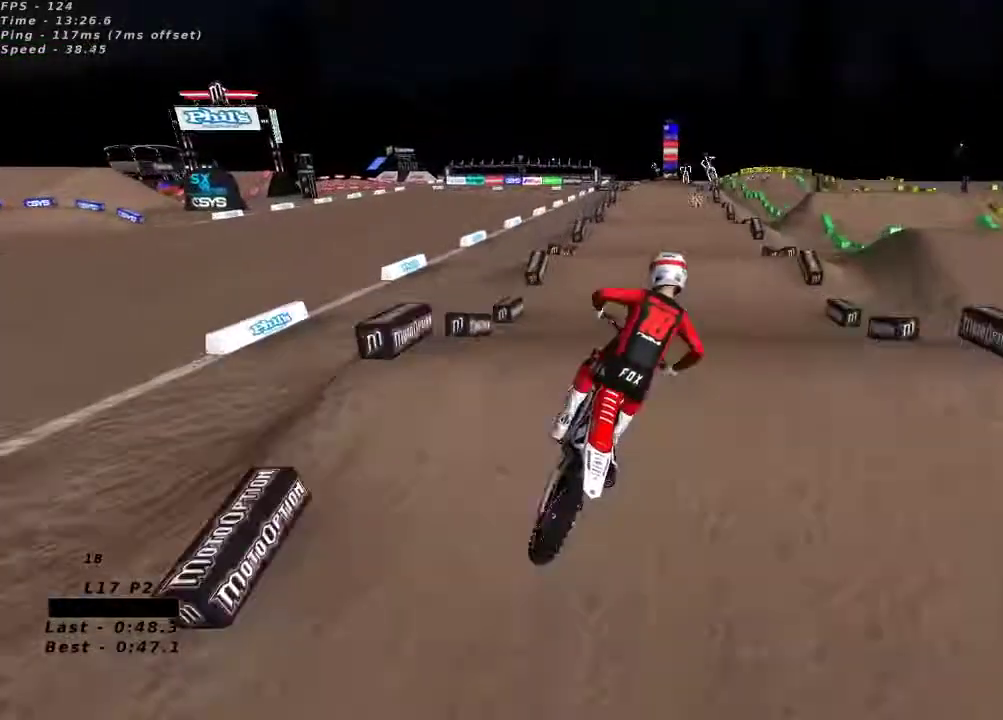
Gameplay with a controller (Xbox layout); each line is a JSON object with the inputs held at the frame after it (dt_ms = milliseconds from this image to that frame). "button_events" lists button changes between this image and that frame as [ms after this image, input, new state], when the widget could be followed in between (sticks are given only as held states).
{"dt_ms": 500, "buttons": ["R2"], "left_stick": "center", "right_stick": "down-left", "button_events": [[50, "R2", "down"], [67, "L2", "up"]]}
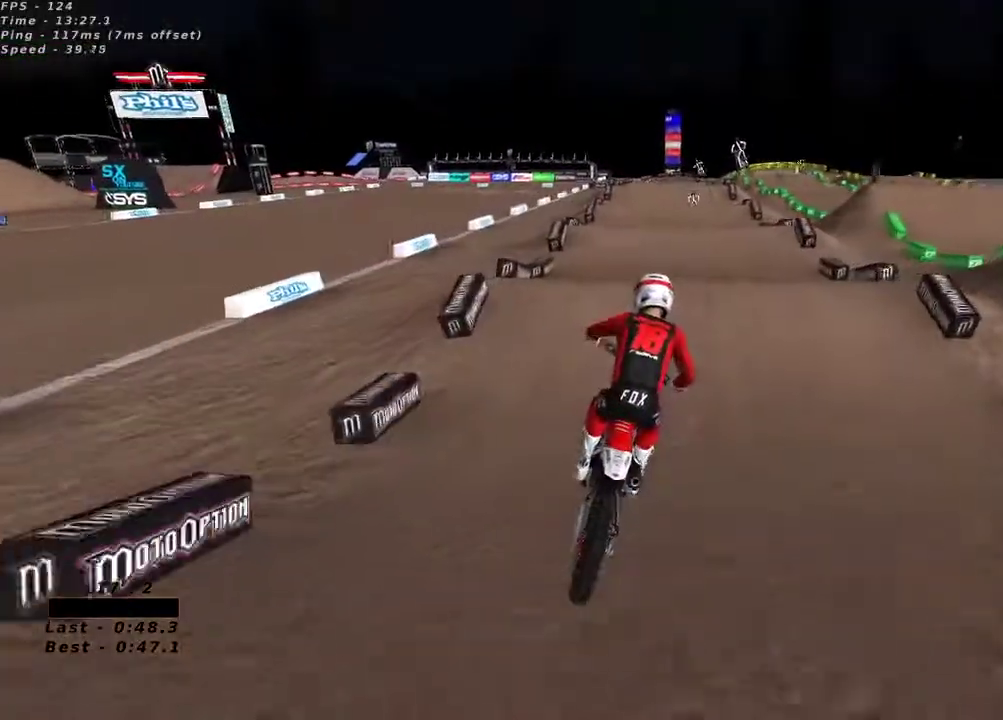
{"dt_ms": 500, "buttons": ["R2"], "left_stick": "center", "right_stick": "center", "button_events": [[100, "A", "down"], [200, "A", "up"]]}
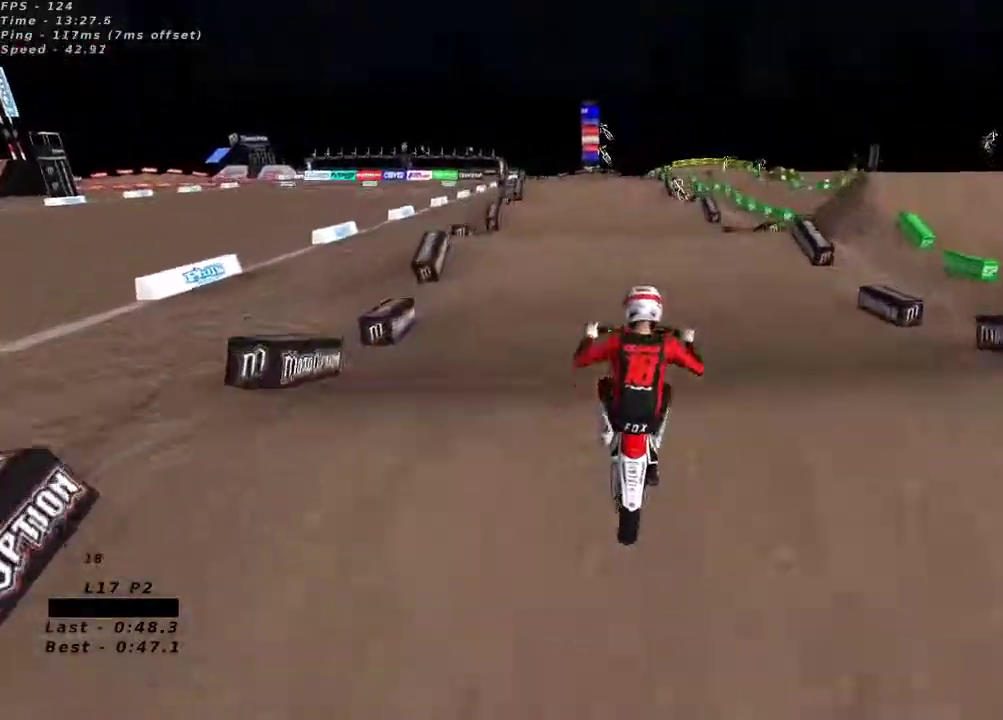
{"dt_ms": 1000, "buttons": ["R2"], "left_stick": "center", "right_stick": "up-left", "button_events": [[450, "R2", "up"], [483, "L2", "down"], [717, "L2", "up"], [967, "R2", "down"]]}
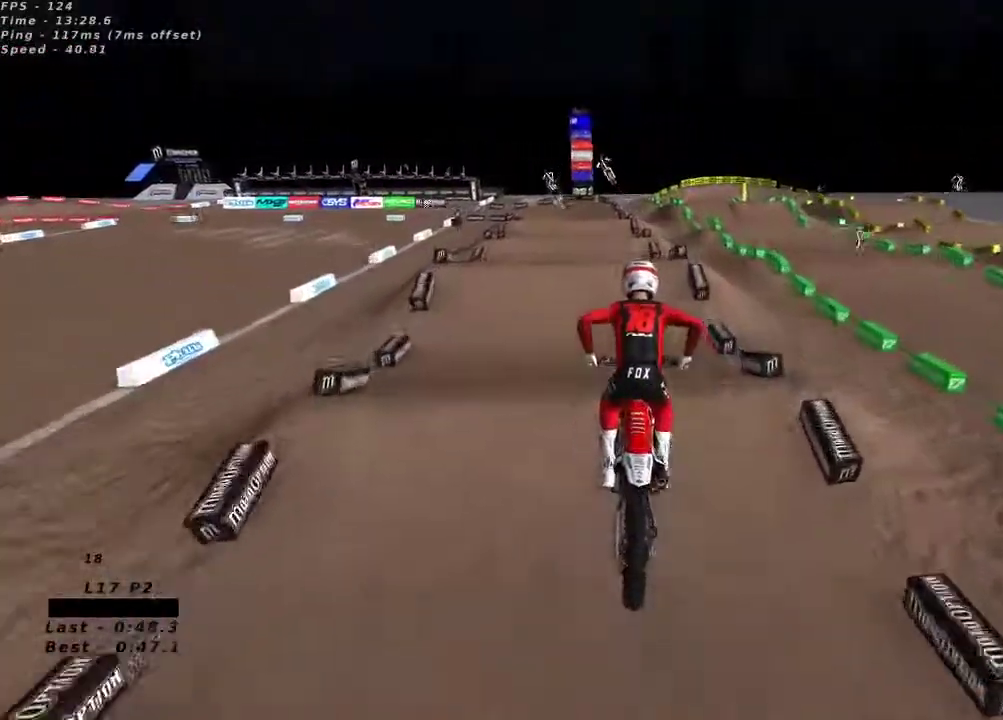
{"dt_ms": 500, "buttons": ["R2"], "left_stick": "center", "right_stick": "up-left", "button_events": []}
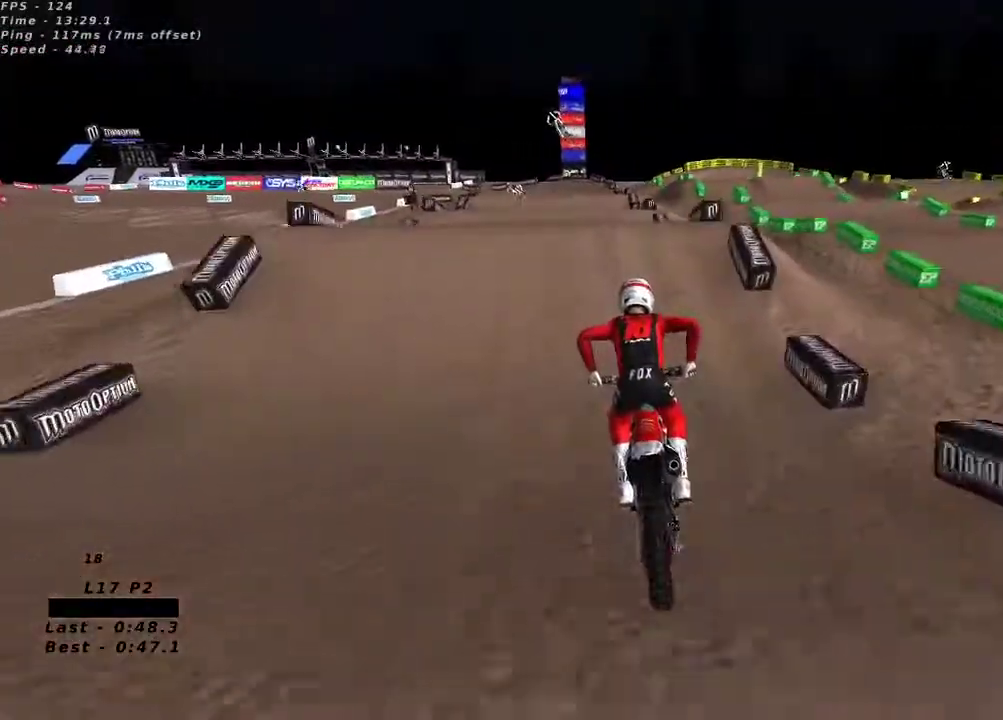
{"dt_ms": 500, "buttons": ["R2"], "left_stick": "center", "right_stick": "down-left", "button_events": [[317, "R2", "up"], [433, "R2", "down"]]}
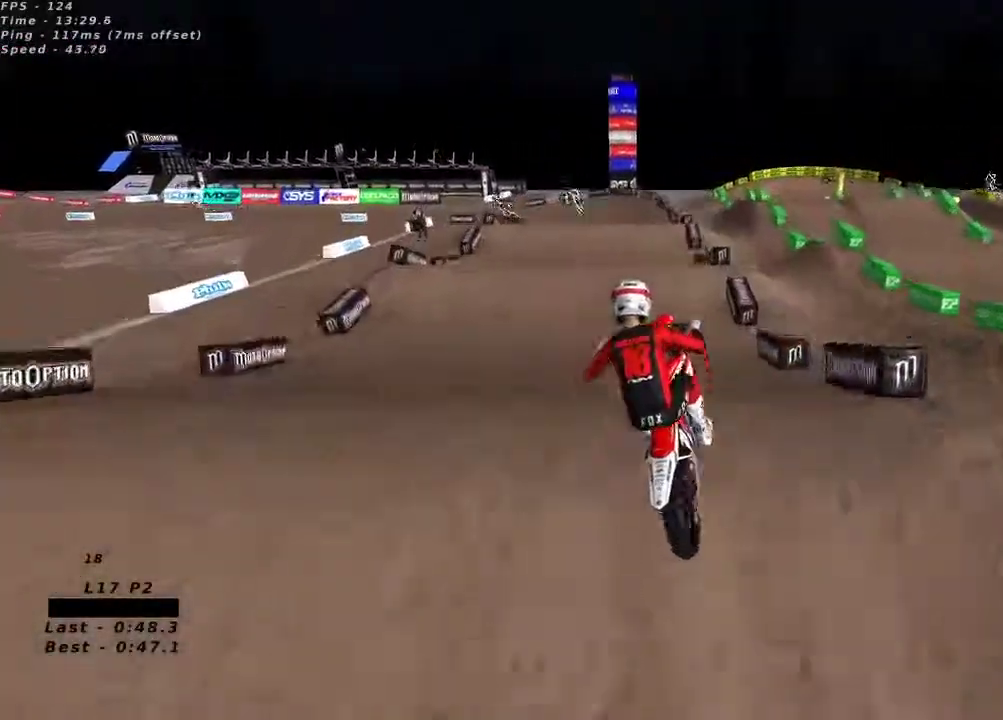
{"dt_ms": 500, "buttons": ["R2"], "left_stick": "right", "right_stick": "center"}
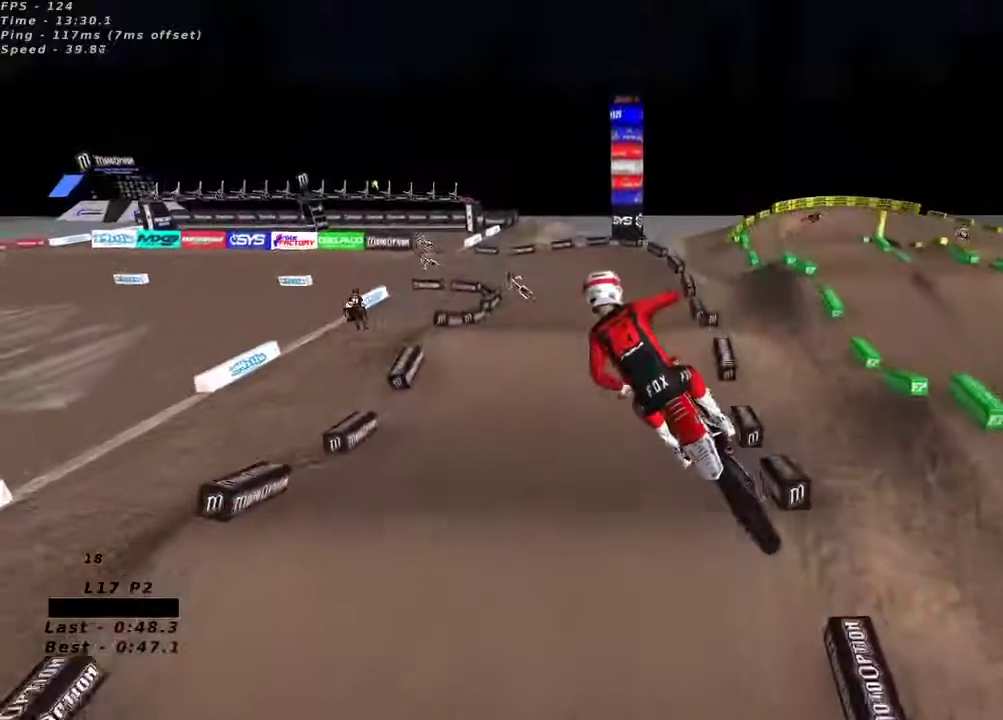
{"dt_ms": 500, "buttons": [], "left_stick": "left", "right_stick": "center", "button_events": [[67, "R2", "up"], [183, "R2", "down"], [217, "X", "down"], [267, "X", "up"], [350, "R2", "up"]]}
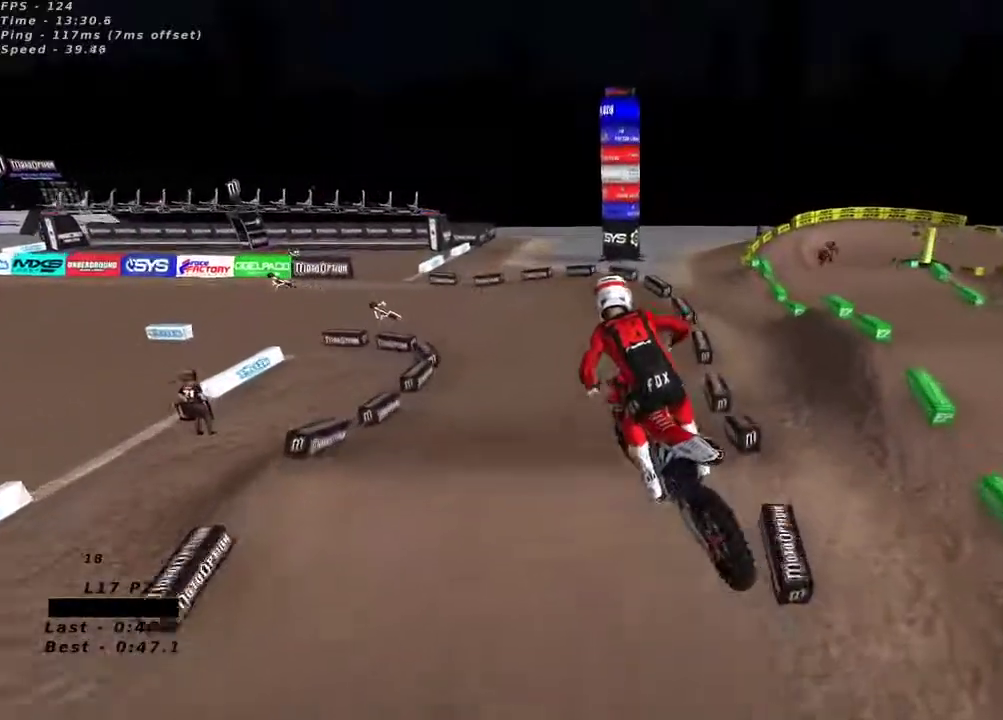
{"dt_ms": 1000, "buttons": [], "left_stick": "down-left", "right_stick": "up", "button_events": [[250, "R2", "down"], [850, "X", "down"], [950, "X", "up"], [983, "R2", "up"]]}
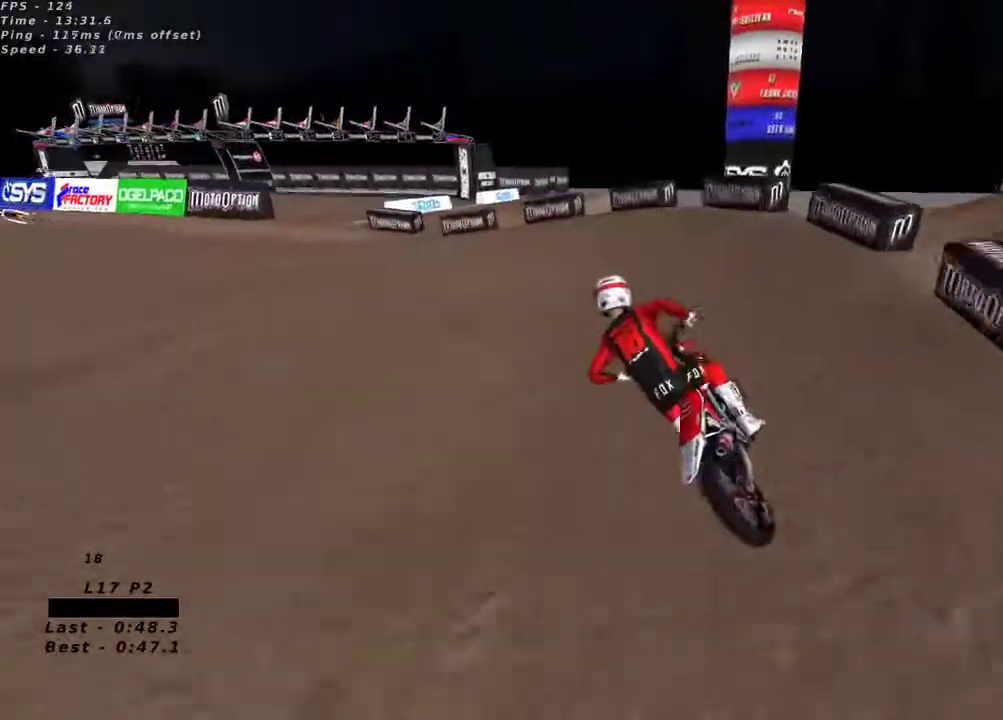
{"dt_ms": 500, "buttons": ["R2"], "left_stick": "center", "right_stick": "up", "button_events": [[67, "R2", "down"], [167, "R2", "up"], [217, "R2", "down"]]}
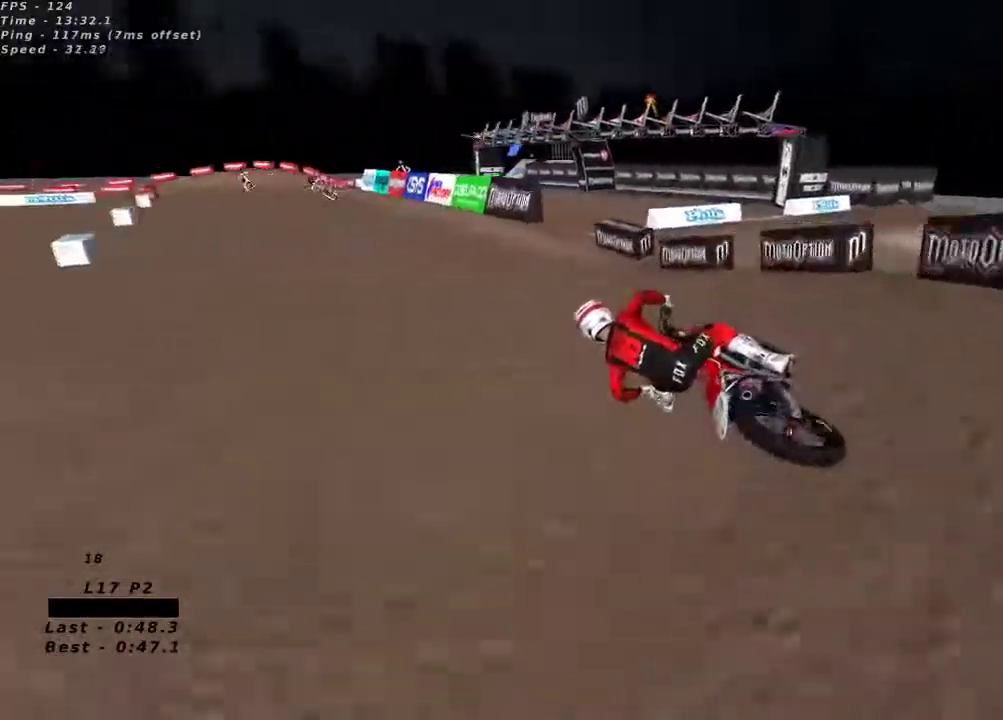
{"dt_ms": 500, "buttons": ["A", "R2"], "left_stick": "center", "right_stick": "up", "button_events": [[50, "A", "down"], [133, "A", "up"], [450, "A", "down"]]}
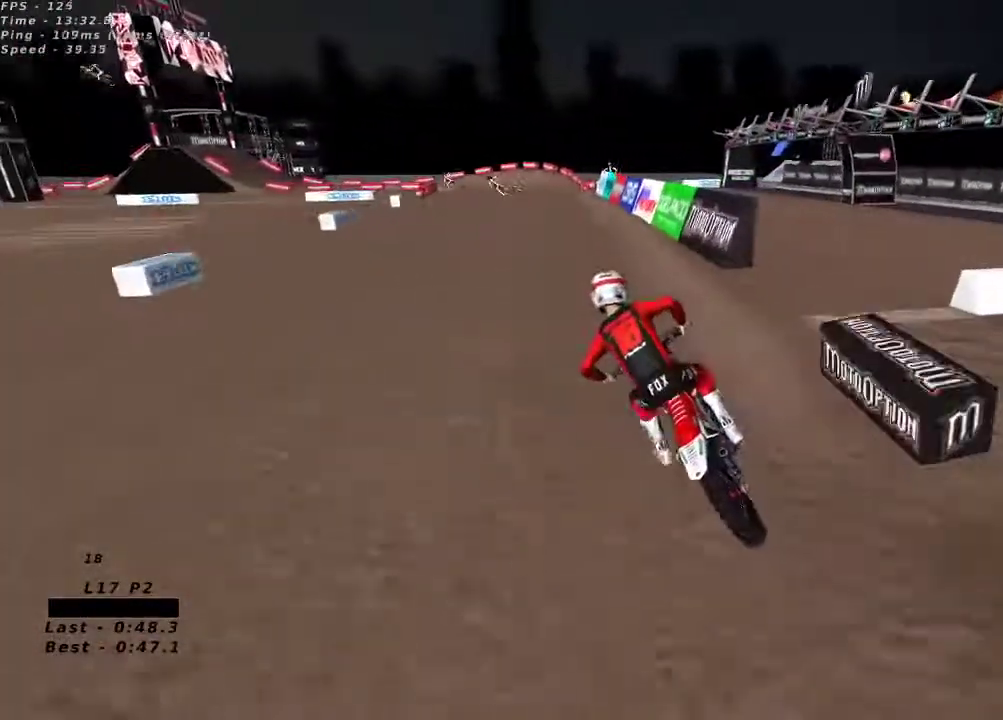
{"dt_ms": 1000, "buttons": ["R2"], "left_stick": "center", "right_stick": "center"}
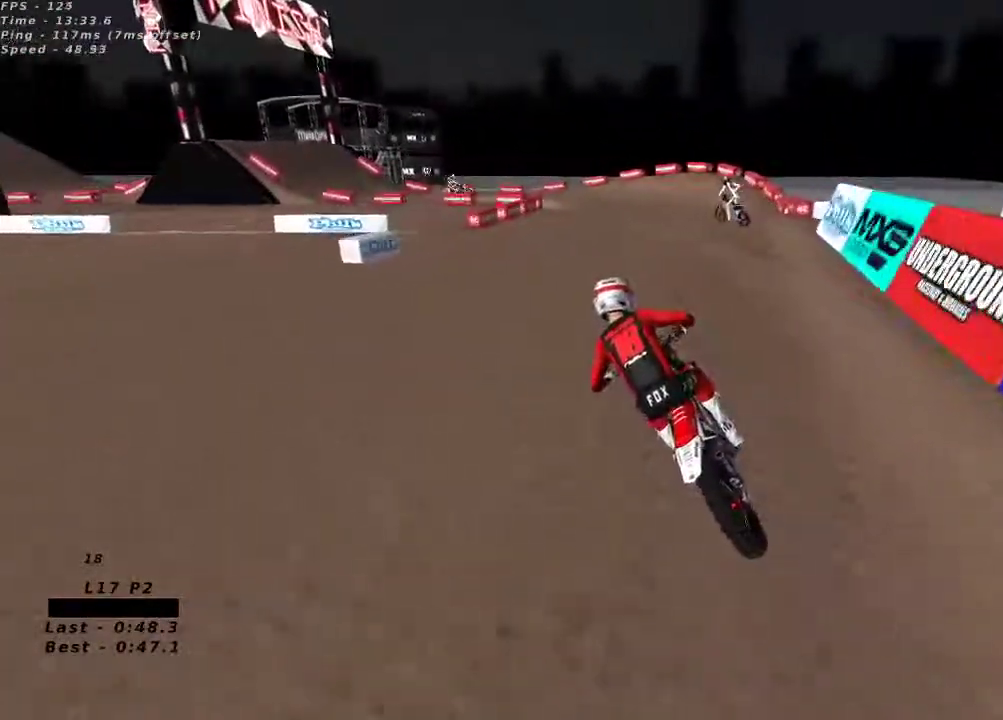
{"dt_ms": 500, "buttons": ["R2"], "left_stick": "center", "right_stick": "center", "button_events": [[33, "R2", "up"], [383, "R2", "down"]]}
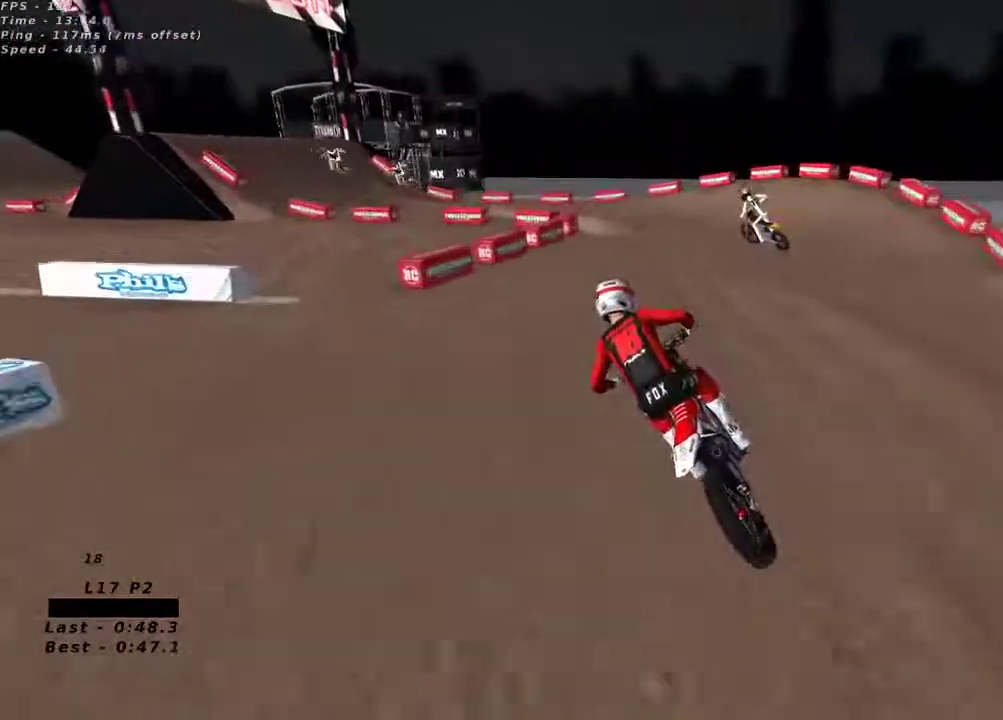
{"dt_ms": 500, "buttons": [], "left_stick": "center", "right_stick": "center", "button_events": [[33, "R2", "up"], [283, "X", "down"], [300, "R2", "down"], [367, "X", "up"], [400, "R2", "up"]]}
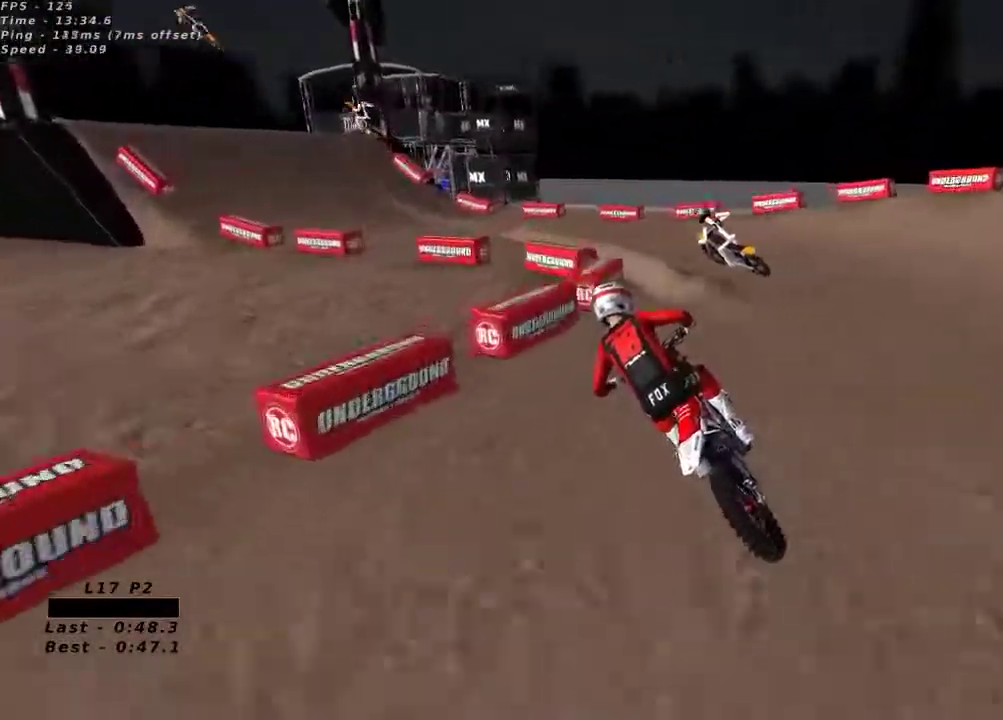
{"dt_ms": 500, "buttons": ["R2"], "left_stick": "center", "right_stick": "up-left", "button_events": [[50, "R2", "down"], [117, "R2", "up"], [483, "R2", "down"]]}
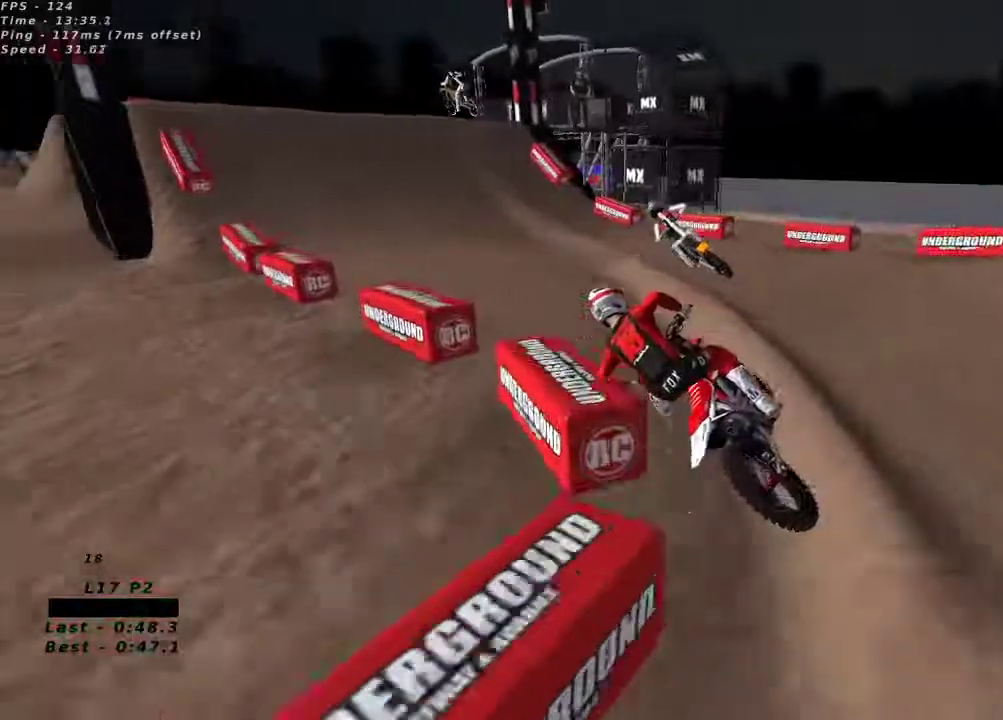
{"dt_ms": 500, "buttons": ["A", "R2"], "left_stick": "right", "right_stick": "up", "button_events": [[433, "A", "down"]]}